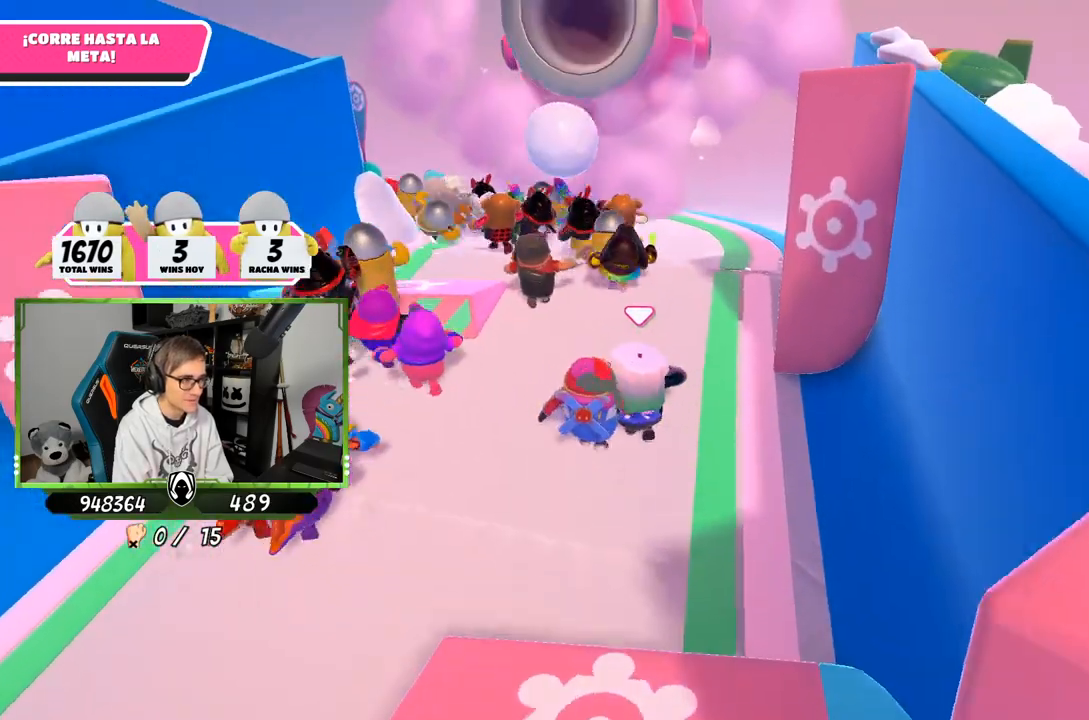
Gameplay with a controller (PlayStation layout); each line is a JSON object with the inputs held at the frame after it. "events" lists button and stick changes between this image and that frame as [ms after this image, input, new state], when the widget could be followed in between.
{"buttons": [], "left_stick": "up", "right_stick": "center", "events": []}
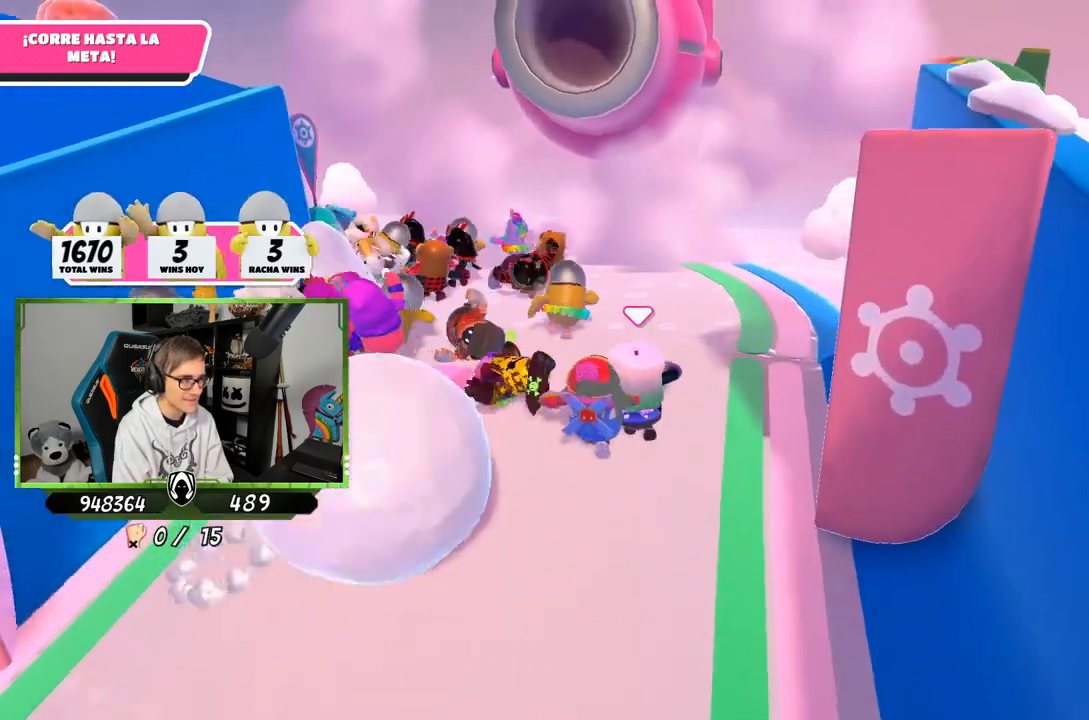
{"buttons": [], "left_stick": "up", "right_stick": "down-left", "events": [[33, "right_stick", "down-left"]]}
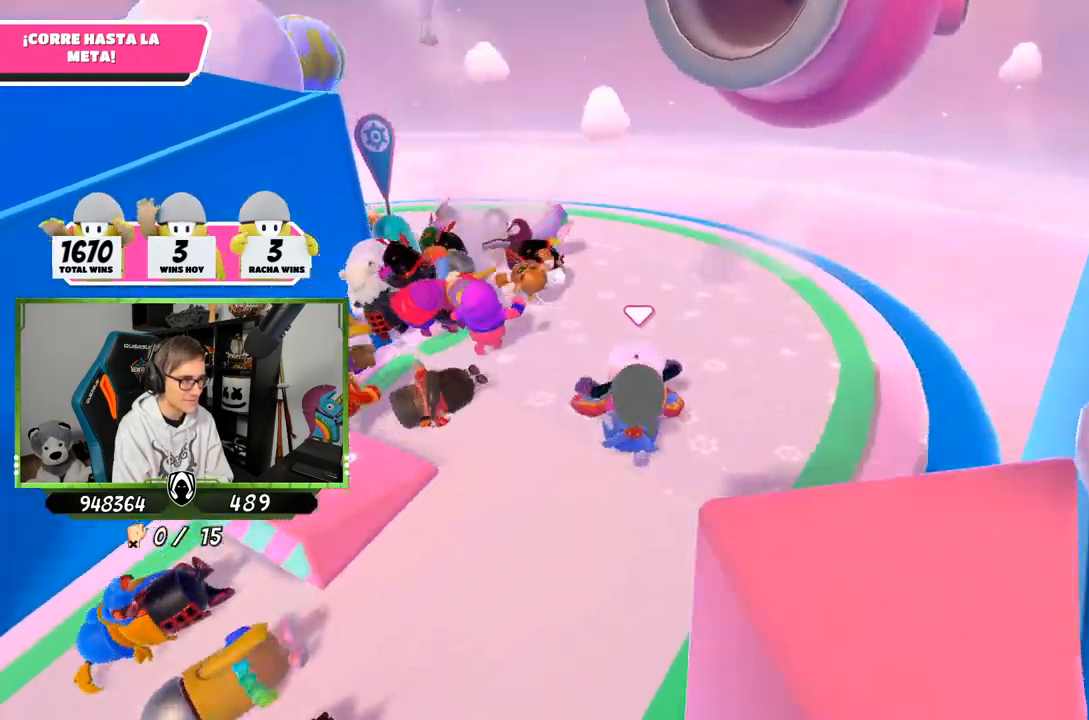
{"buttons": [], "left_stick": "up", "right_stick": "down-left", "events": []}
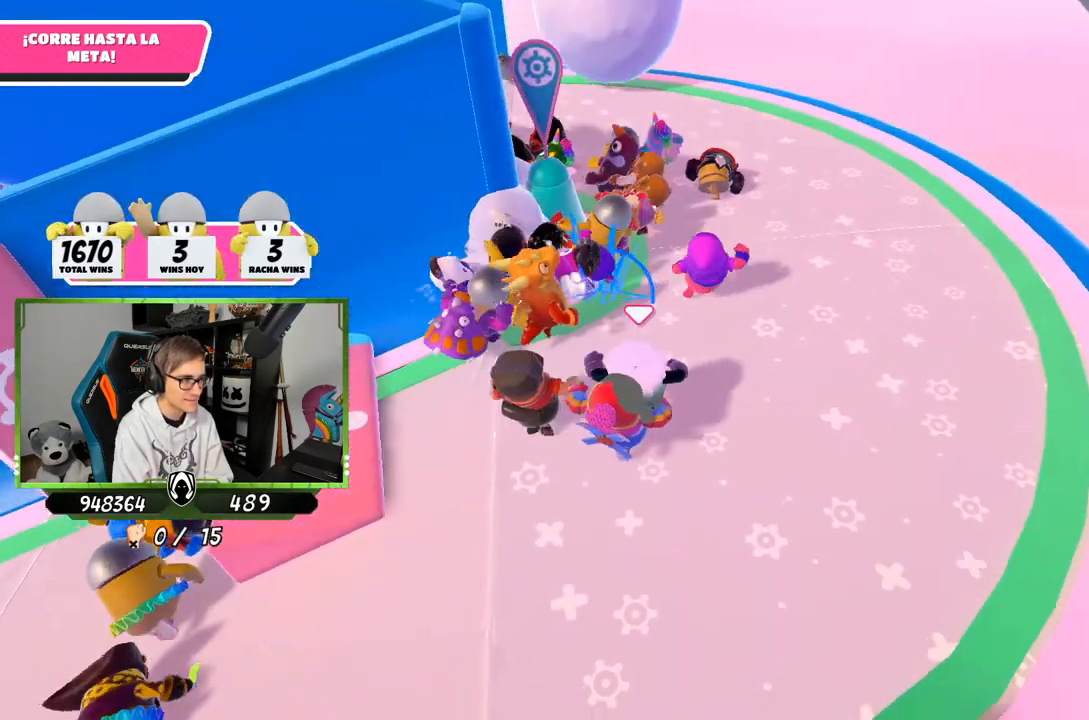
{"buttons": [], "left_stick": "up", "right_stick": "up-left", "events": [[100, "right_stick", "center"], [233, "right_stick", "up-left"]]}
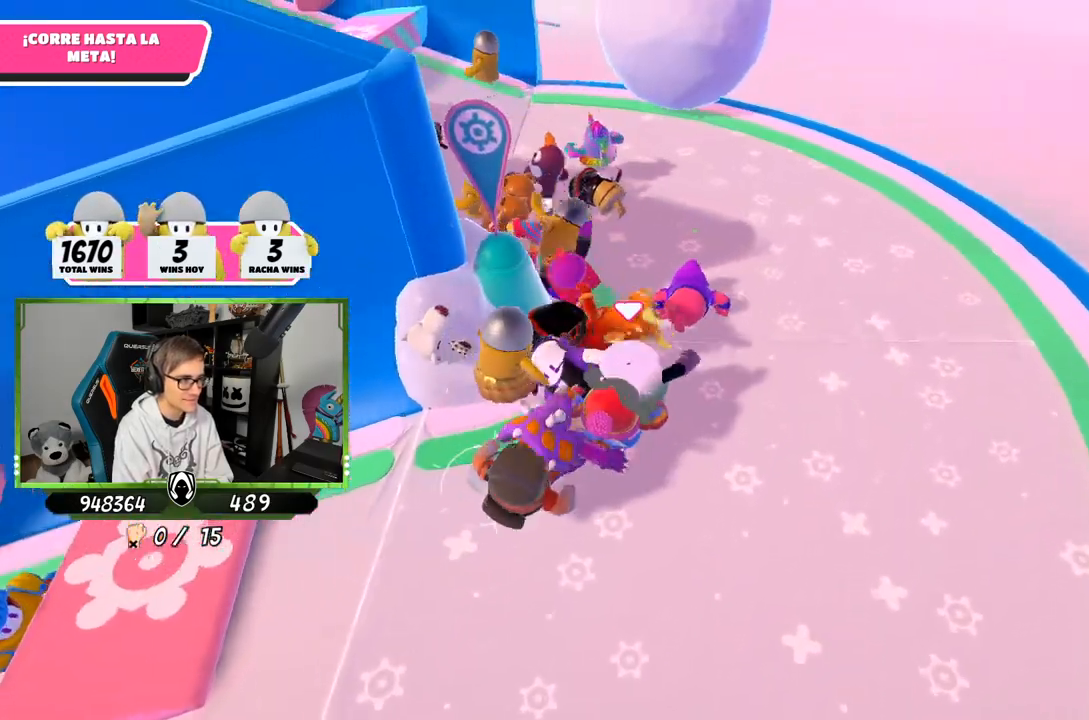
{"buttons": [], "left_stick": "up", "right_stick": "up-left", "events": []}
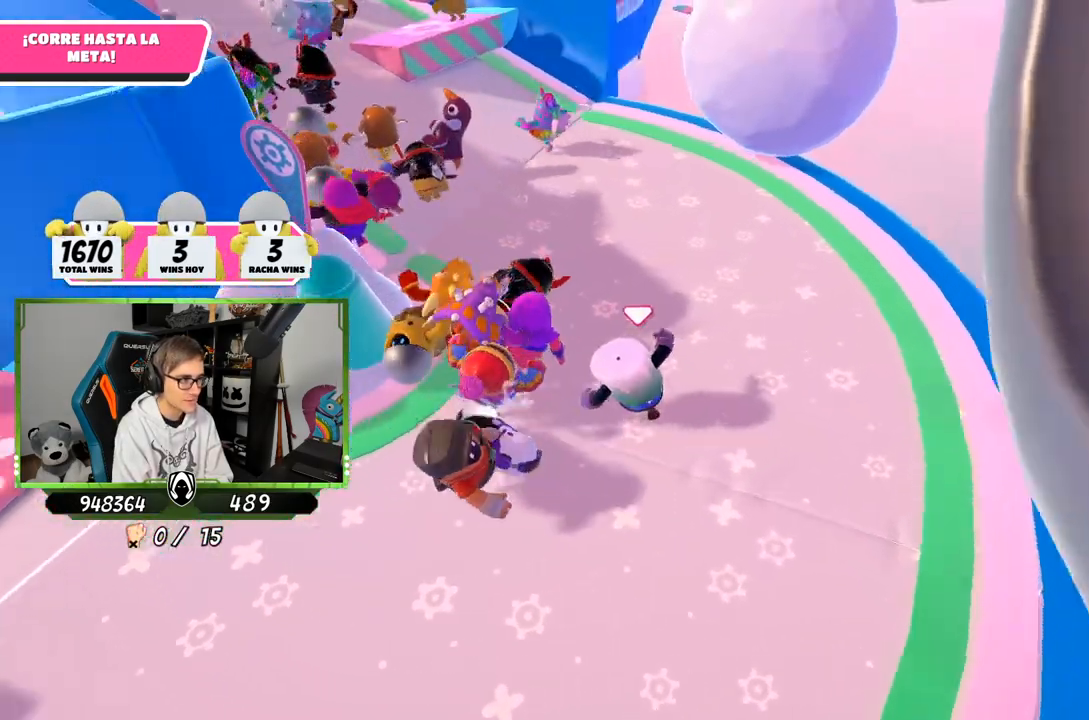
{"buttons": [], "left_stick": "up", "right_stick": "up-left", "events": []}
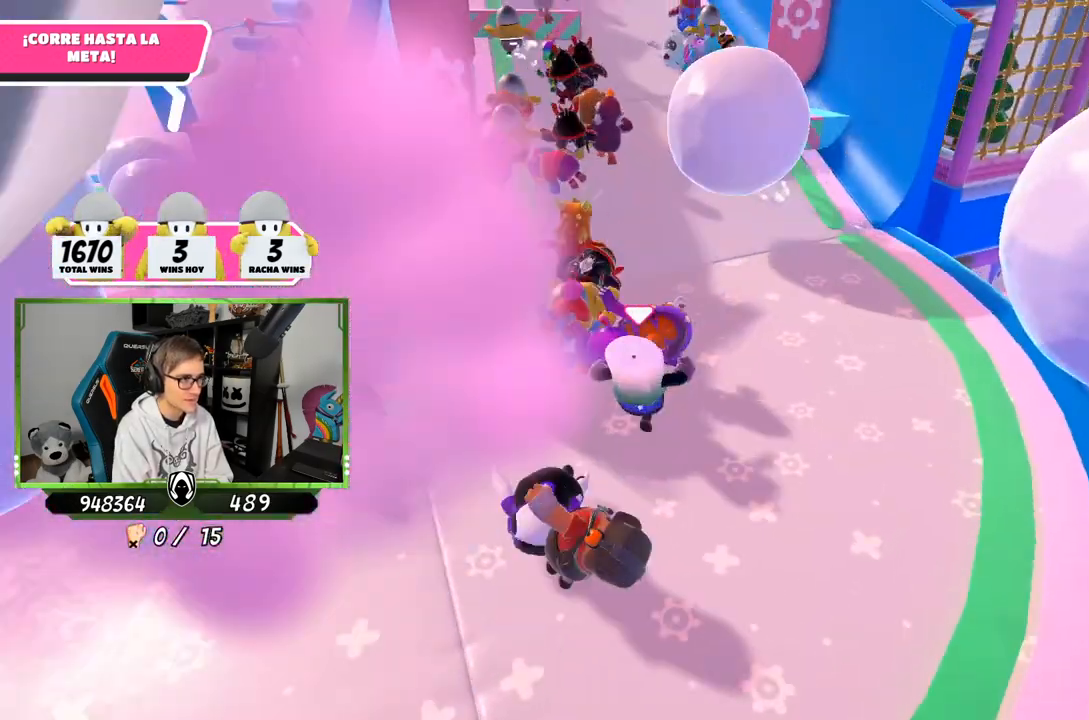
{"buttons": [], "left_stick": "up-right", "right_stick": "center", "events": [[200, "right_stick", "center"], [367, "left_stick", "up-right"]]}
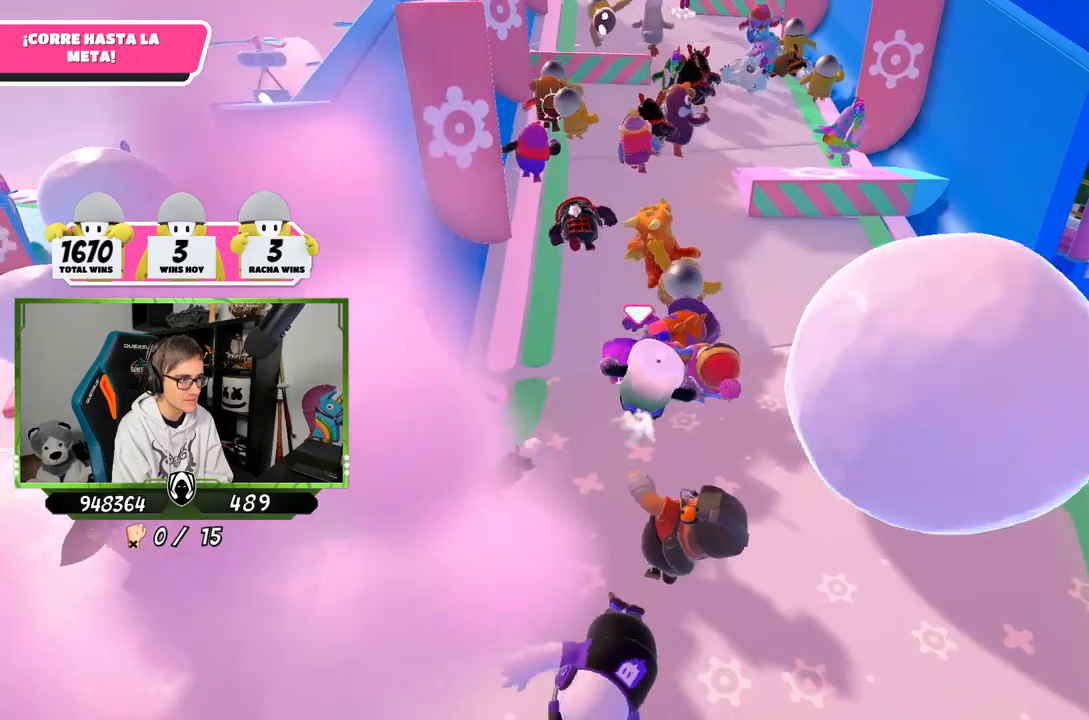
{"buttons": [], "left_stick": "up-right", "right_stick": "up-left", "events": [[100, "right_stick", "up"], [267, "right_stick", "up-left"]]}
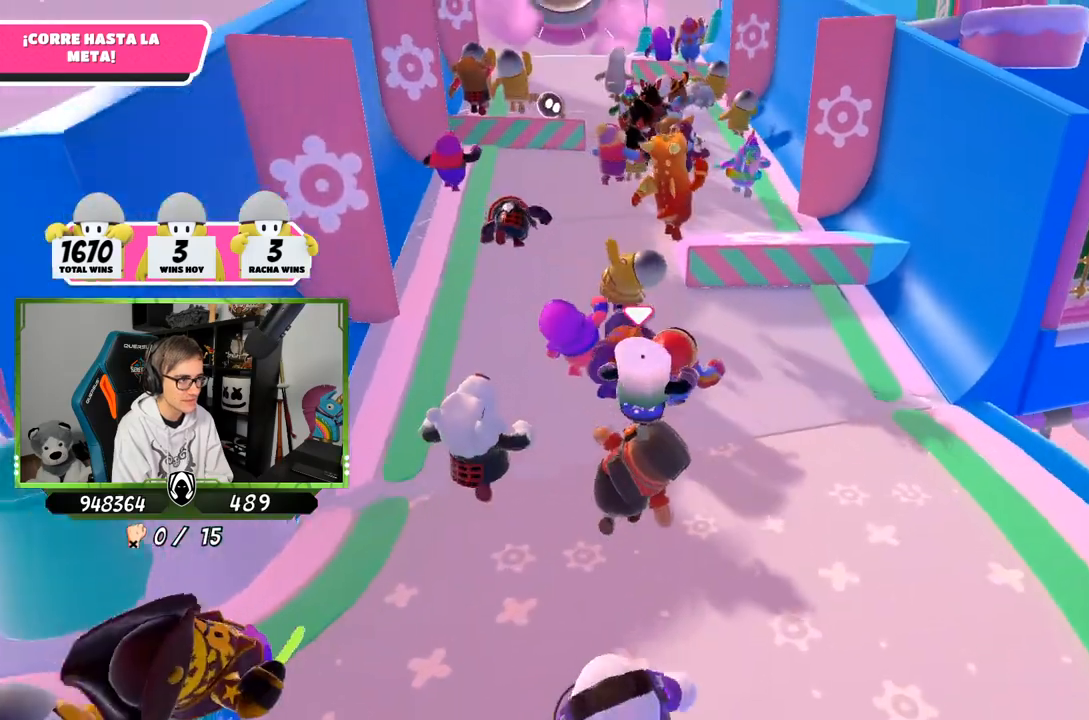
{"buttons": ["CROSS"], "left_stick": "up-right", "right_stick": "center", "events": [[33, "right_stick", "center"], [433, "CROSS", "down"]]}
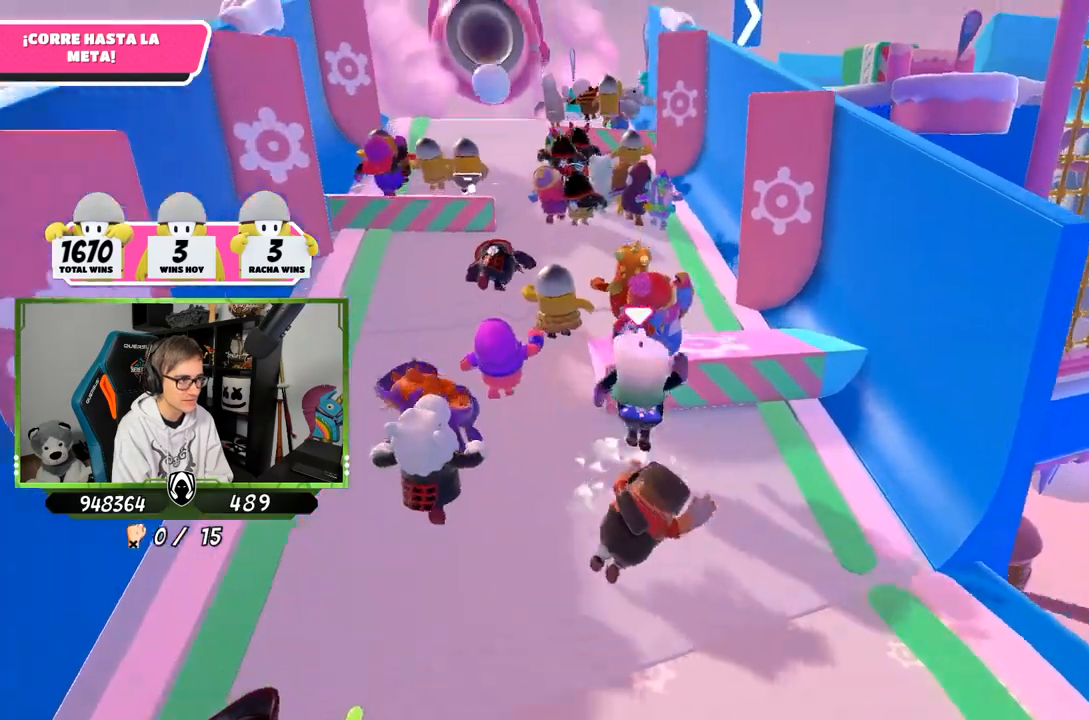
{"buttons": [], "left_stick": "up", "right_stick": "up", "events": [[67, "left_stick", "up"], [100, "CROSS", "up"], [467, "right_stick", "up"]]}
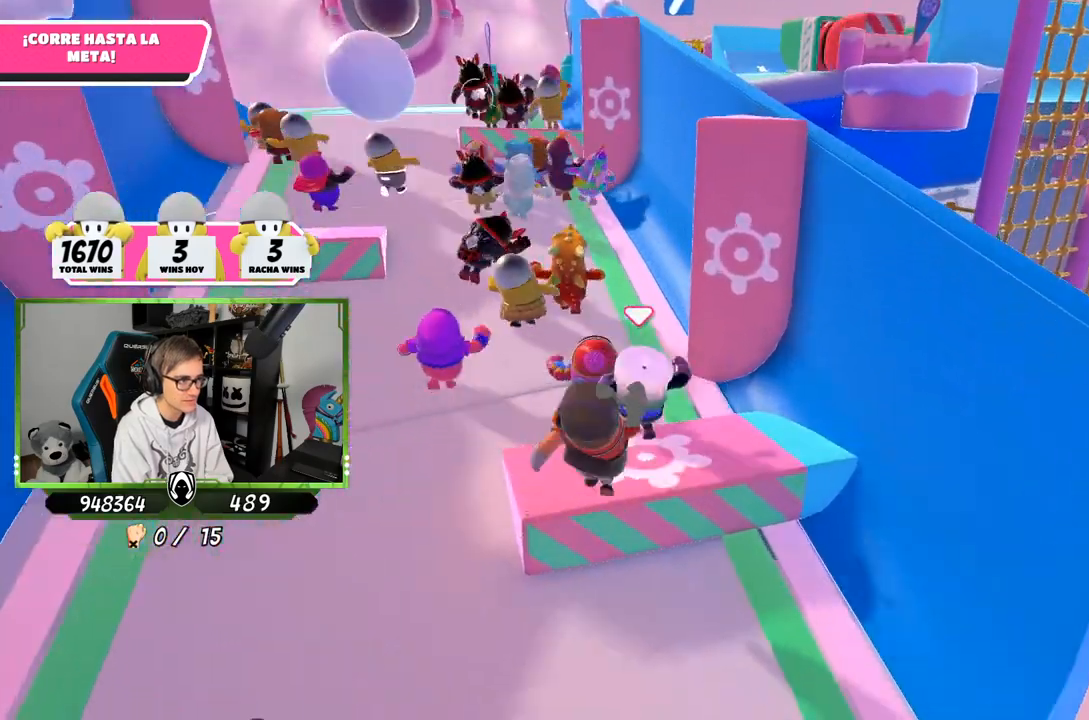
{"buttons": [], "left_stick": "up", "right_stick": "center", "events": [[100, "right_stick", "center"], [200, "right_stick", "down"], [300, "right_stick", "center"]]}
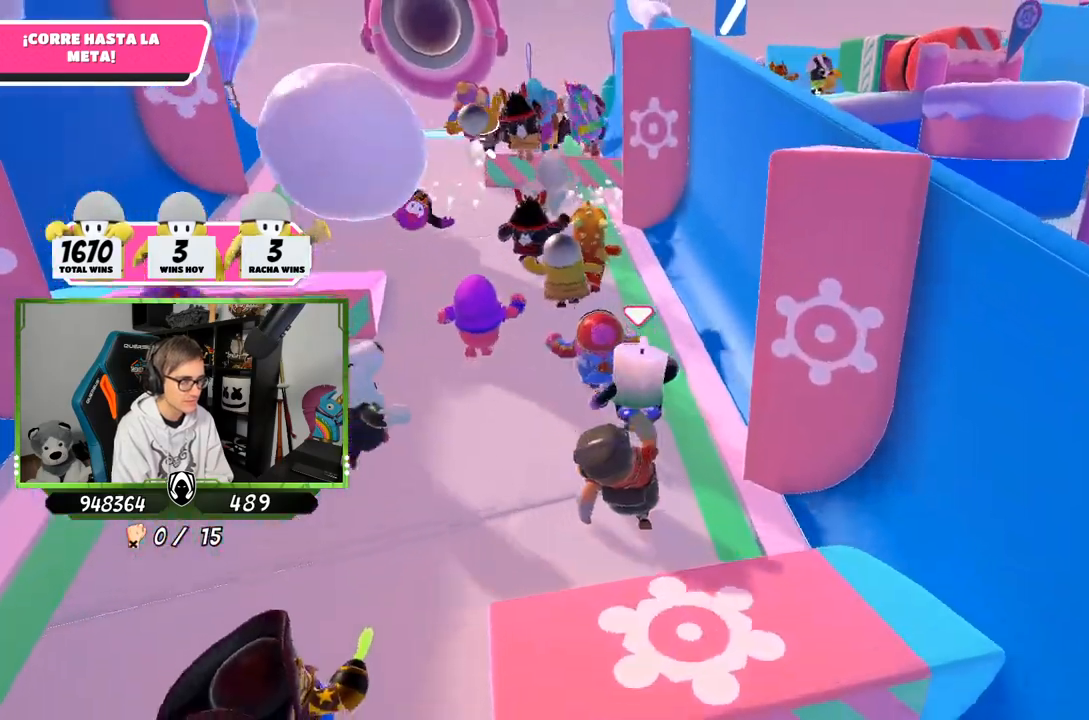
{"buttons": [], "left_stick": "up", "right_stick": "center", "events": [[67, "right_stick", "down"], [300, "right_stick", "center"]]}
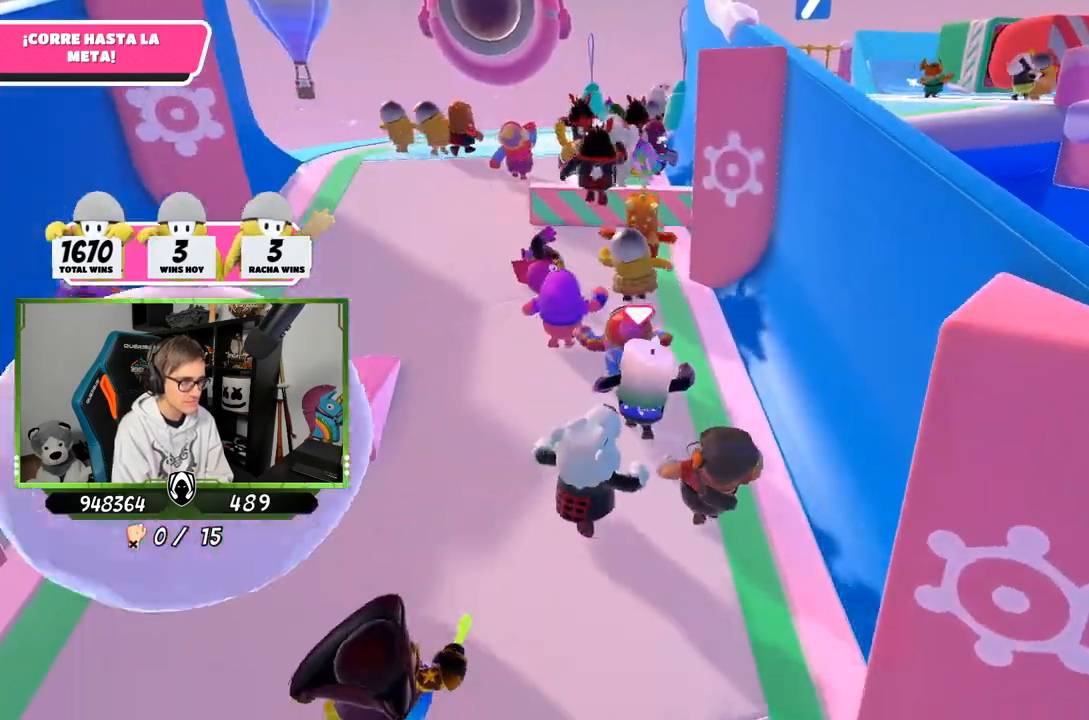
{"buttons": [], "left_stick": "up", "right_stick": "center", "events": []}
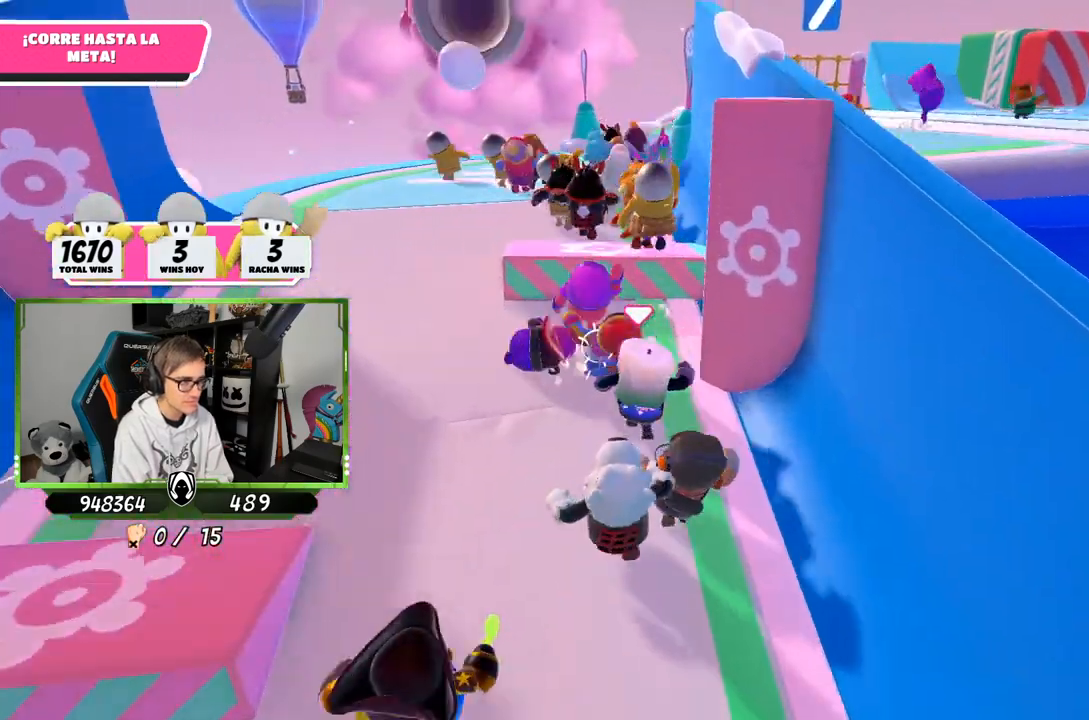
{"buttons": [], "left_stick": "up", "right_stick": "center", "events": [[233, "CROSS", "down"], [367, "CROSS", "up"]]}
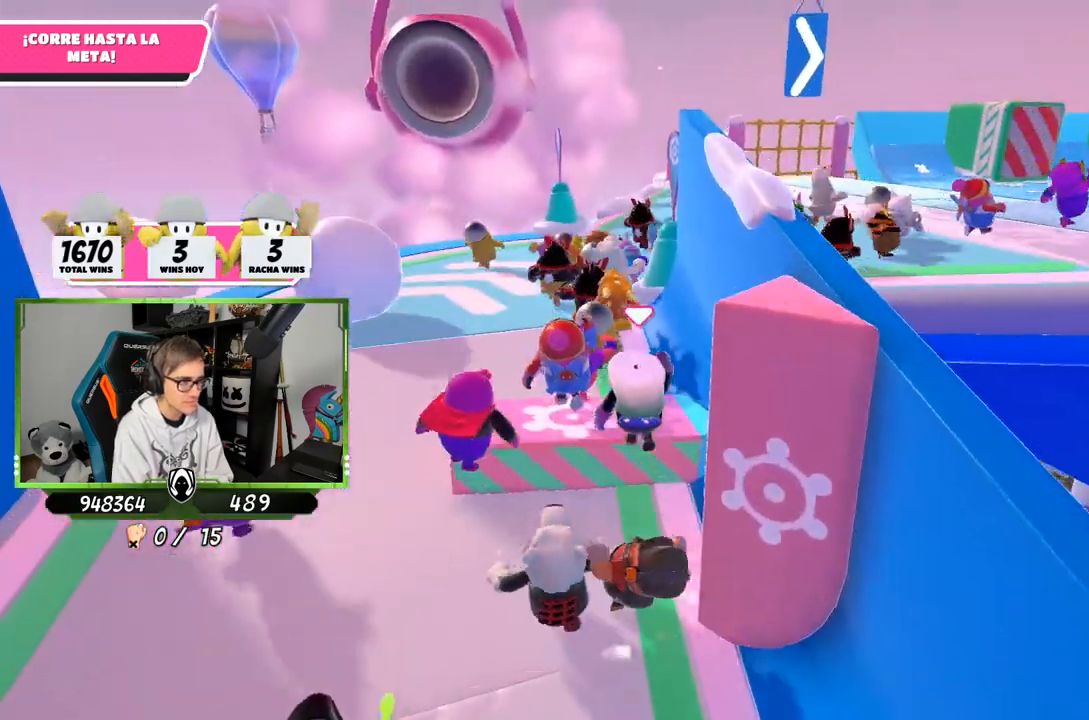
{"buttons": [], "left_stick": "up", "right_stick": "down-right", "events": [[133, "right_stick", "down"], [500, "right_stick", "down-right"]]}
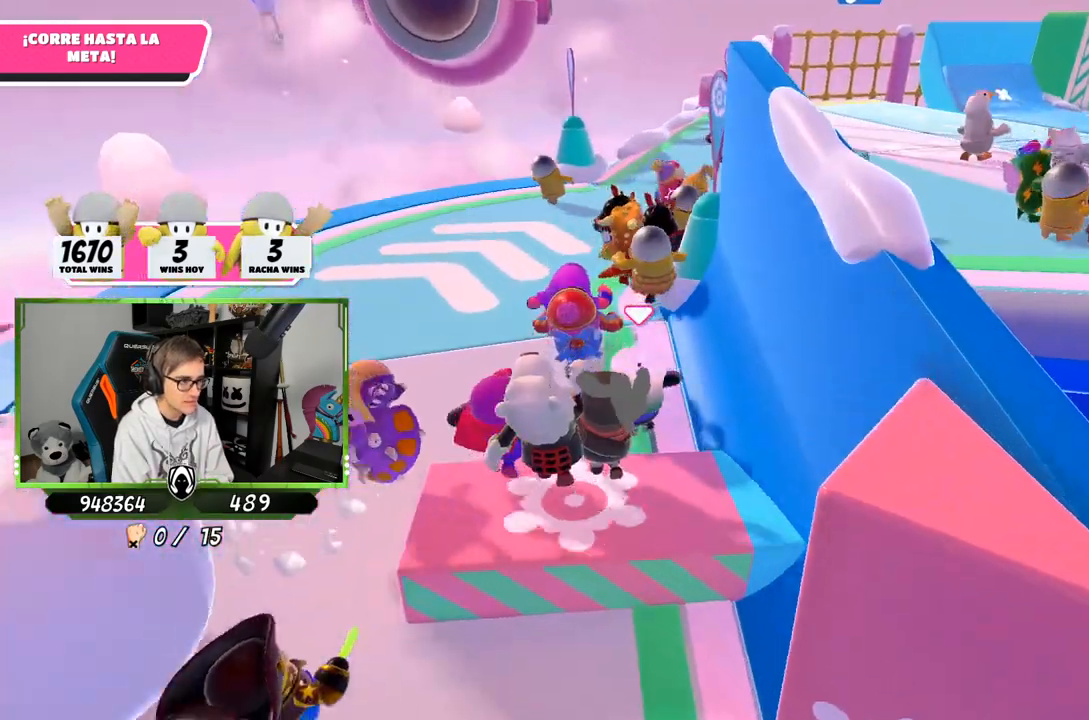
{"buttons": [], "left_stick": "up", "right_stick": "down-right", "events": []}
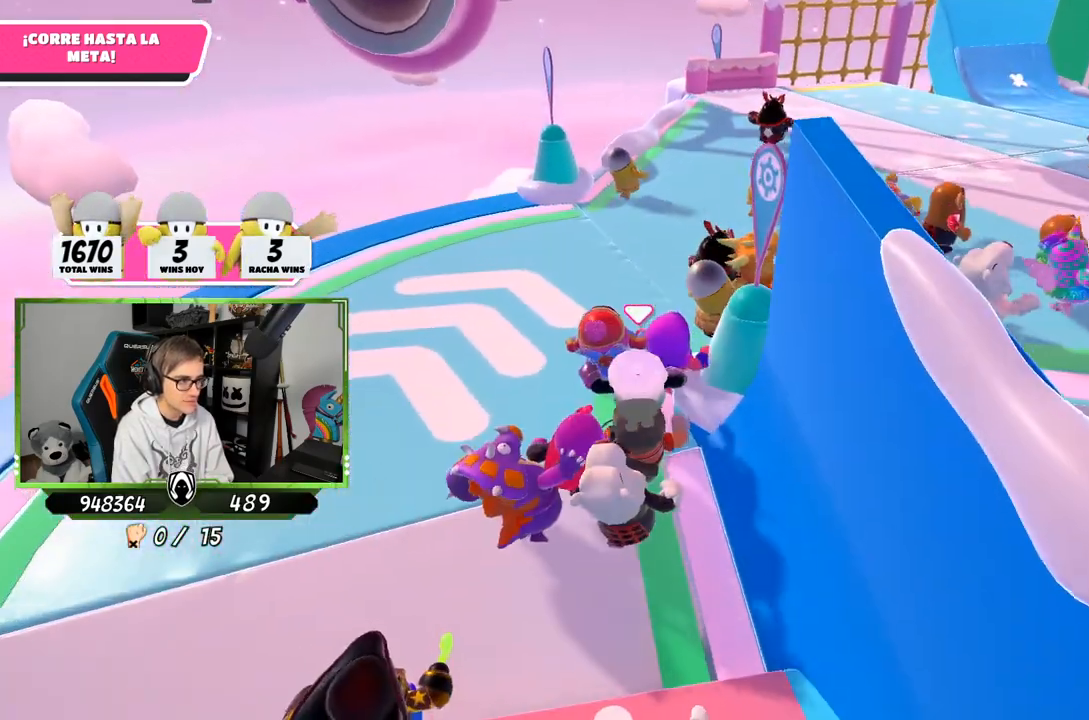
{"buttons": [], "left_stick": "up", "right_stick": "up-right", "events": [[133, "right_stick", "right"], [400, "right_stick", "up-right"]]}
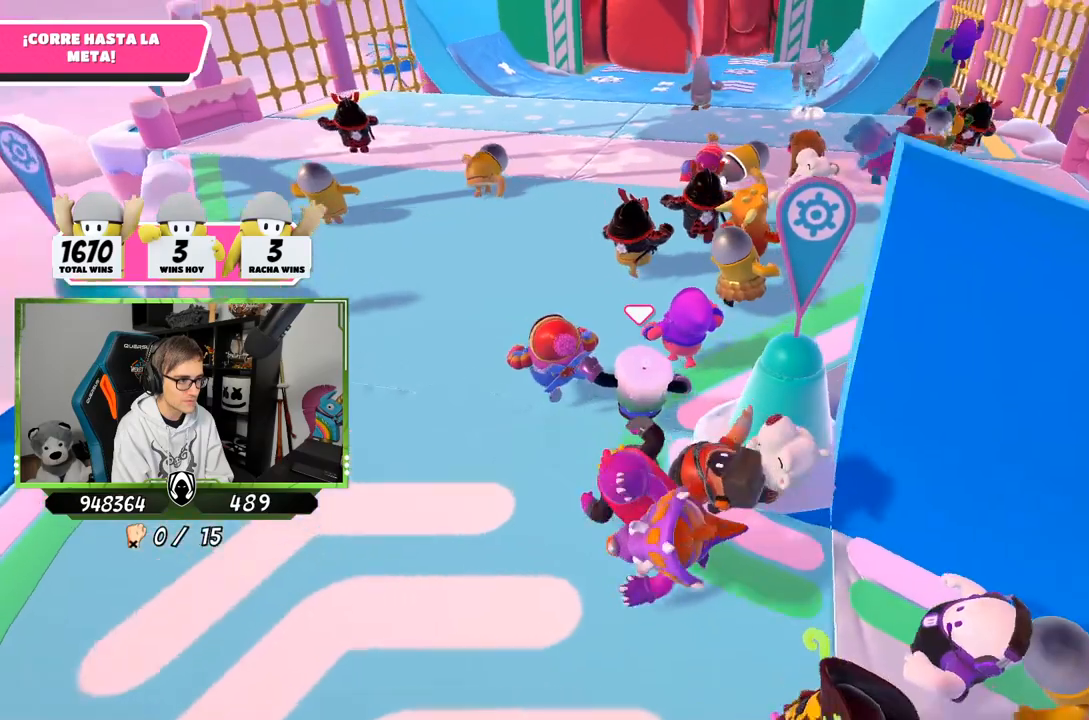
{"buttons": [], "left_stick": "up", "right_stick": "center", "events": [[100, "right_stick", "center"], [150, "right_stick", "down-right"], [200, "right_stick", "down"], [333, "right_stick", "center"]]}
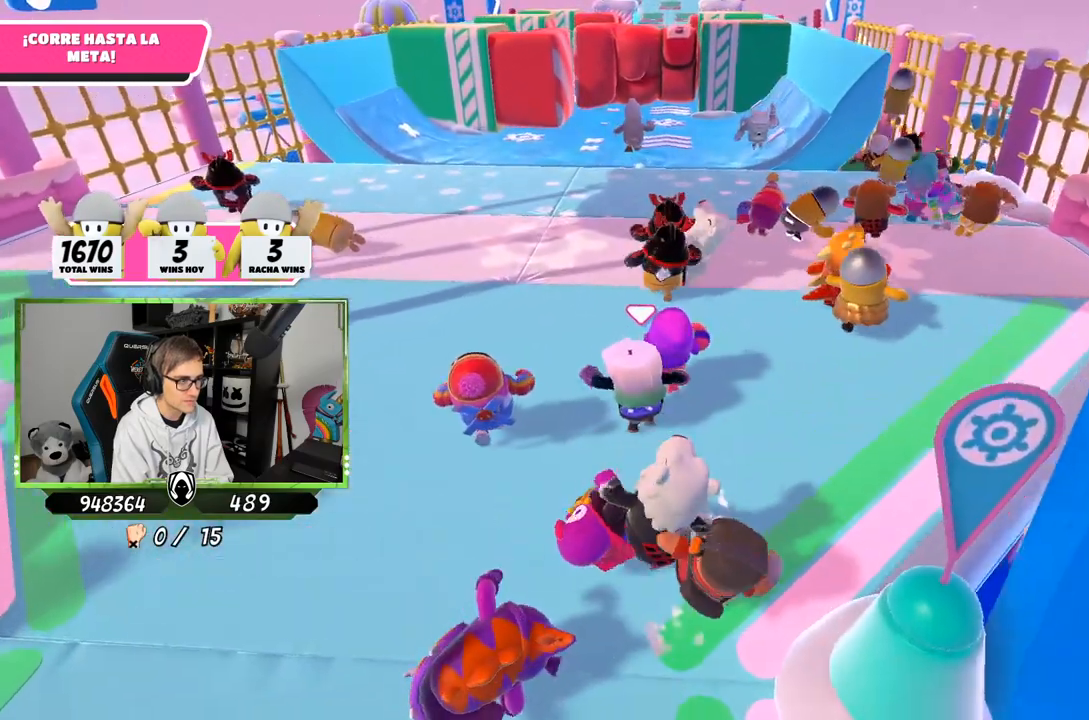
{"buttons": [], "left_stick": "up", "right_stick": "down", "events": [[100, "right_stick", "down"]]}
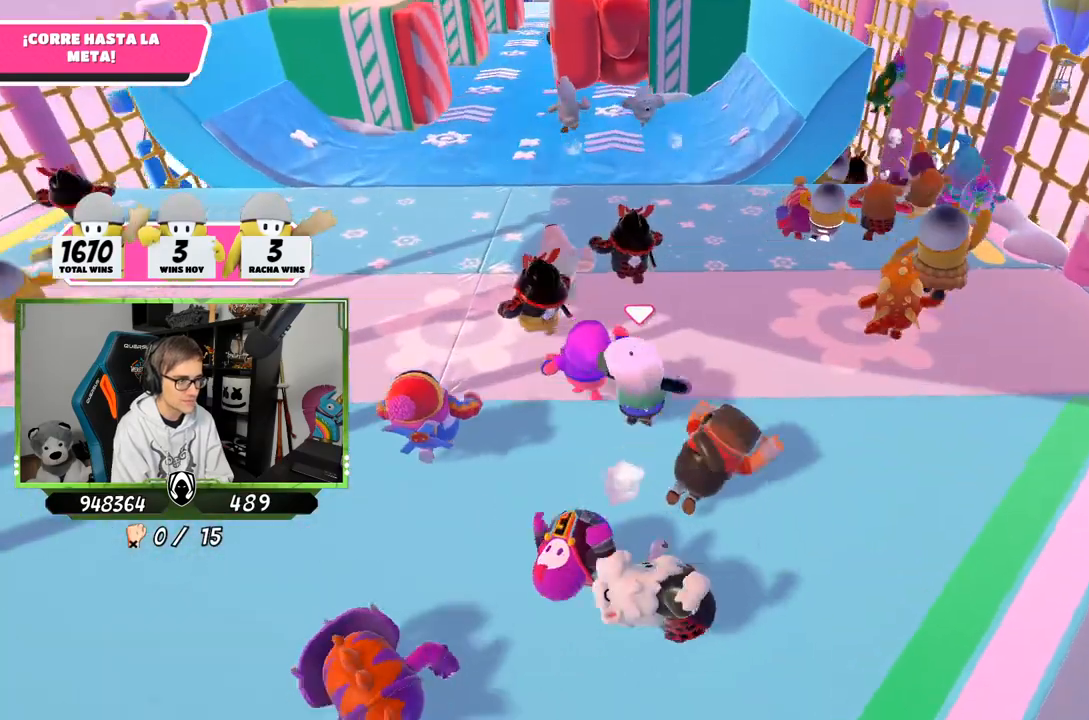
{"buttons": [], "left_stick": "up", "right_stick": "center", "events": [[367, "right_stick", "center"]]}
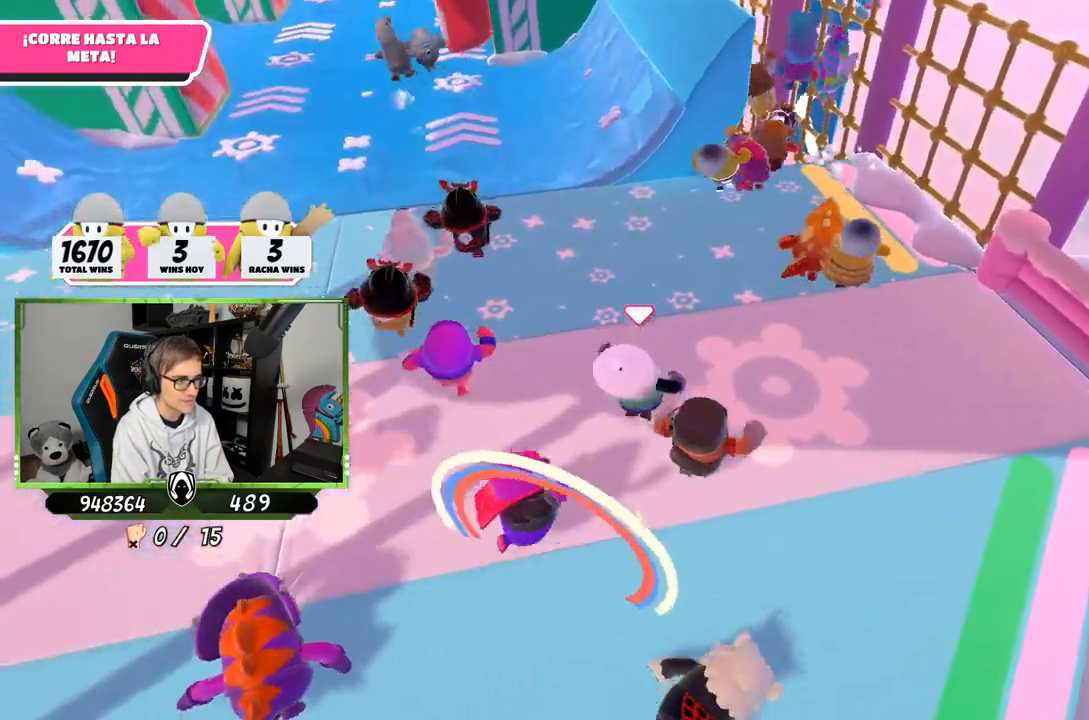
{"buttons": [], "left_stick": "up", "right_stick": "down-left", "events": [[333, "right_stick", "down-left"]]}
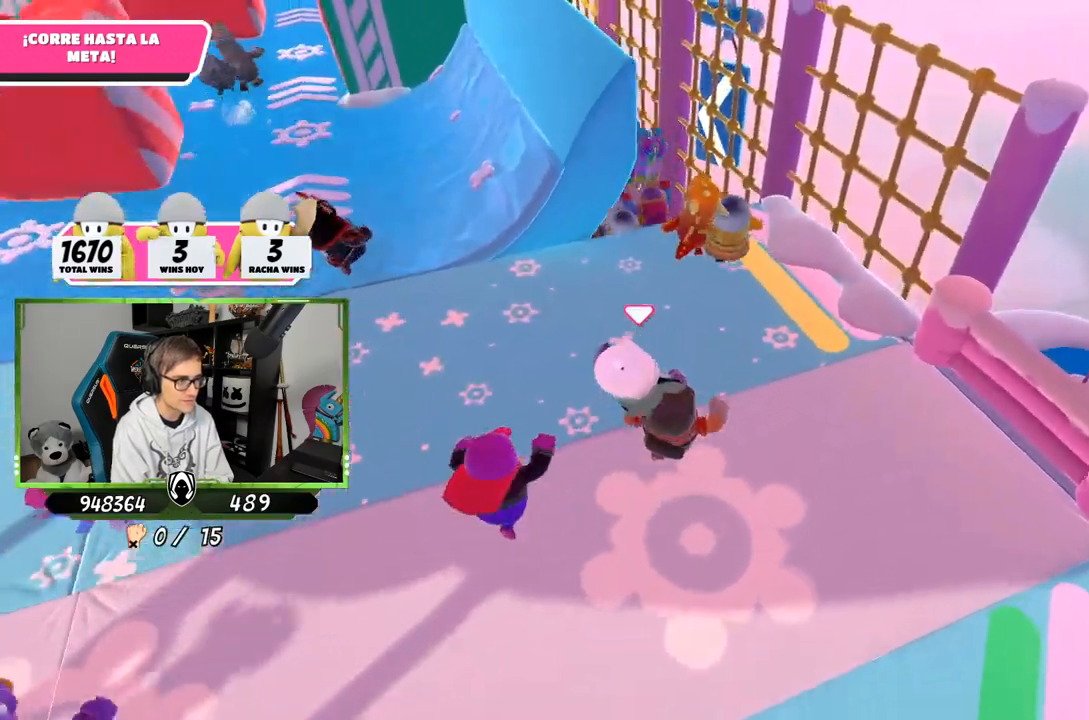
{"buttons": [], "left_stick": "up", "right_stick": "down-left", "events": []}
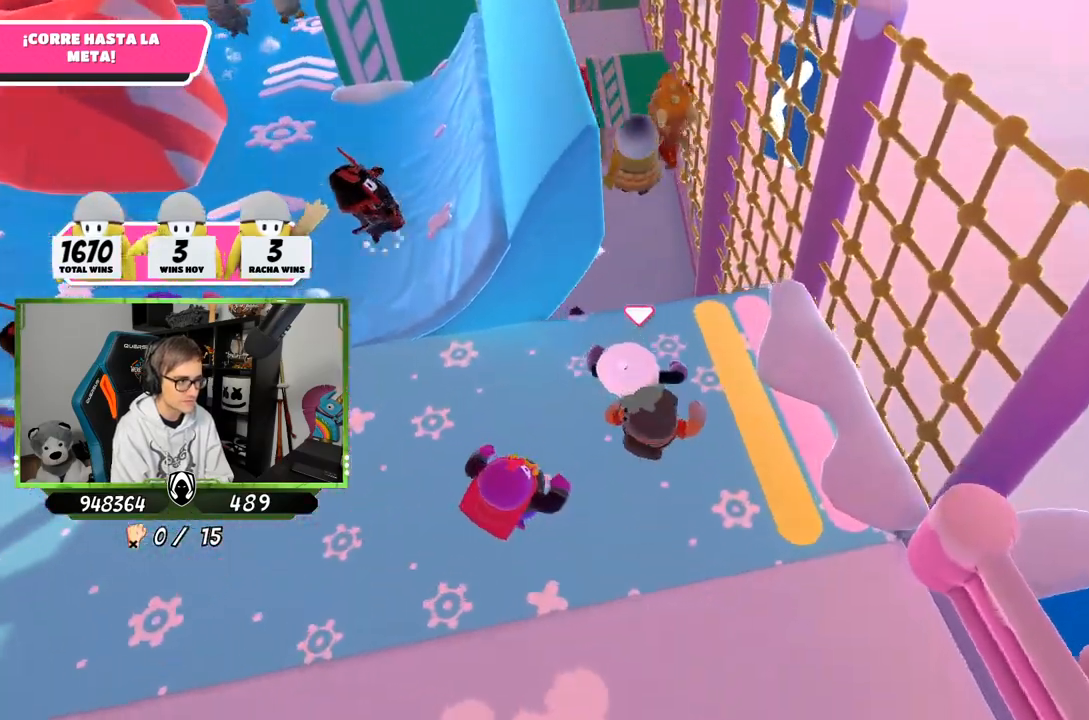
{"buttons": [], "left_stick": "up", "right_stick": "up-left", "events": [[433, "right_stick", "up-left"]]}
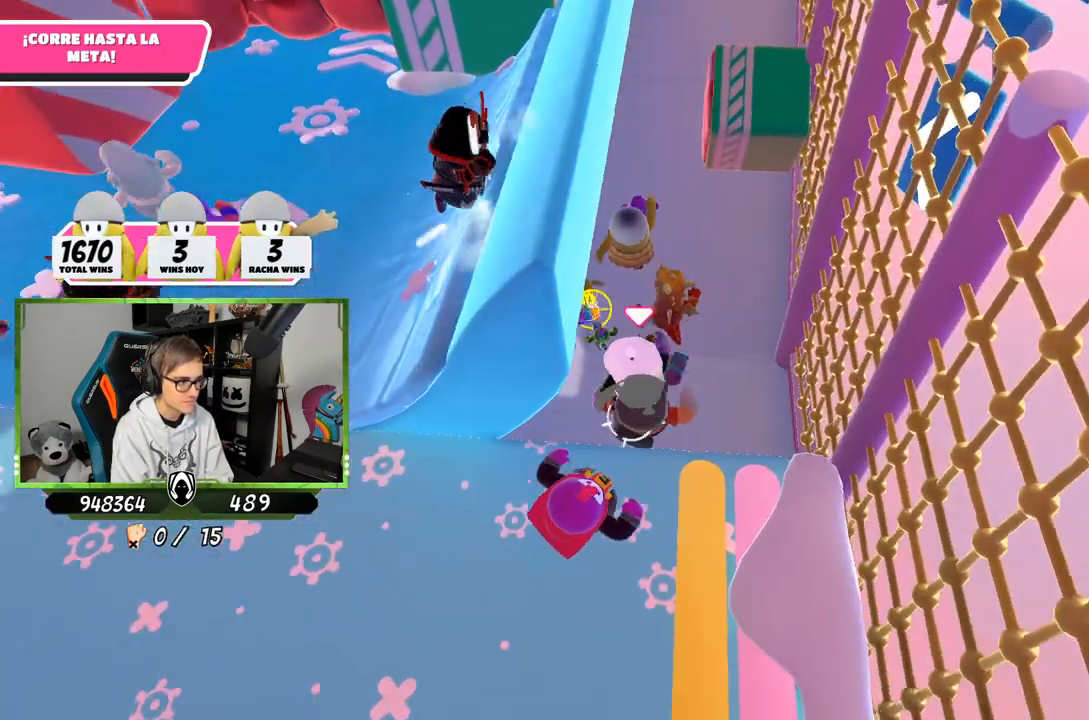
{"buttons": [], "left_stick": "up", "right_stick": "center", "events": [[100, "right_stick", "center"]]}
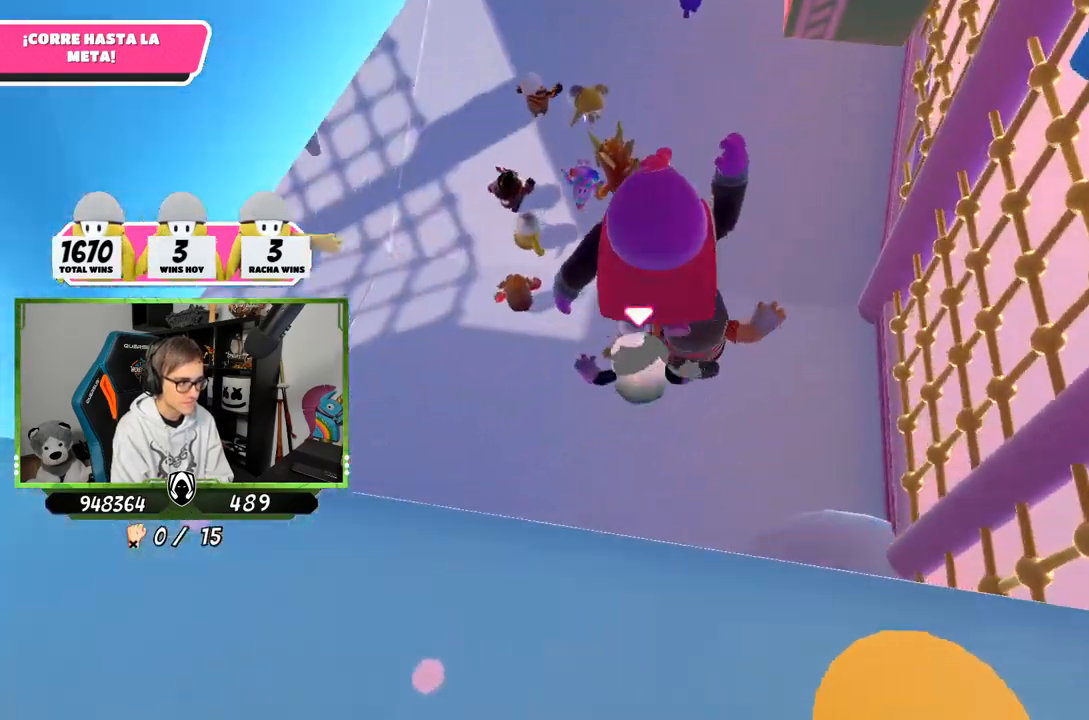
{"buttons": [], "left_stick": "up", "right_stick": "center", "events": [[67, "SQUARE", "down"], [200, "SQUARE", "up"], [267, "SQUARE", "down"], [367, "SQUARE", "up"], [433, "SQUARE", "down"], [500, "SQUARE", "up"]]}
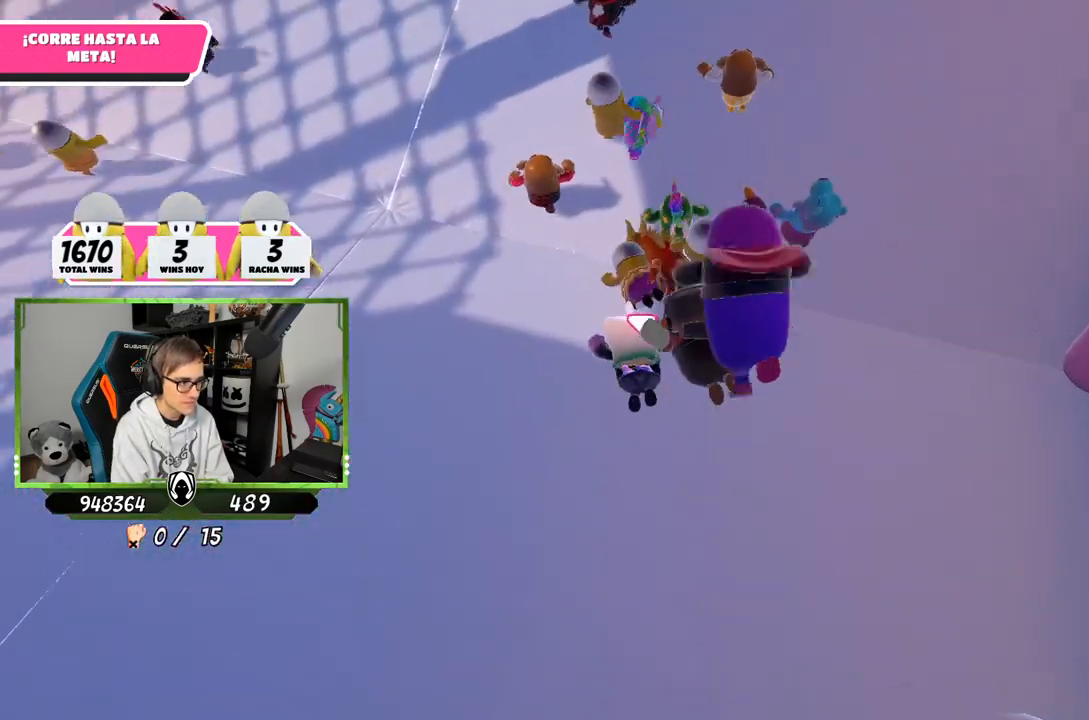
{"buttons": [], "left_stick": "up", "right_stick": "up-right", "events": [[233, "right_stick", "up-right"]]}
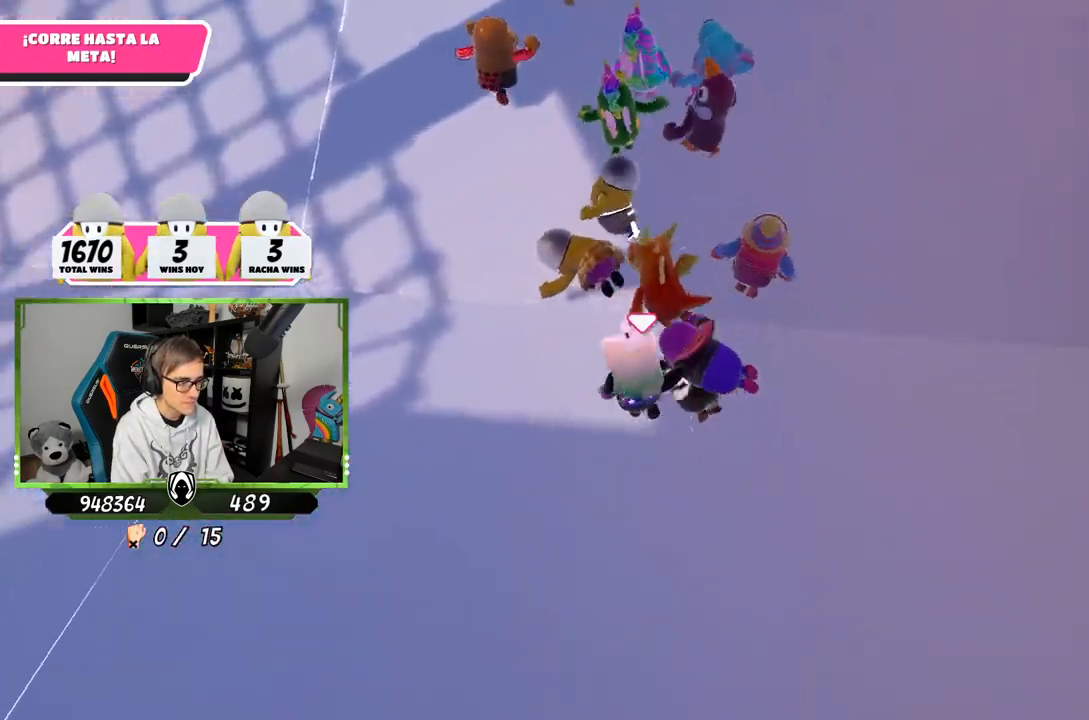
{"buttons": [], "left_stick": "up", "right_stick": "up", "events": [[33, "right_stick", "right"], [133, "right_stick", "down-right"], [267, "right_stick", "center"], [433, "right_stick", "up"]]}
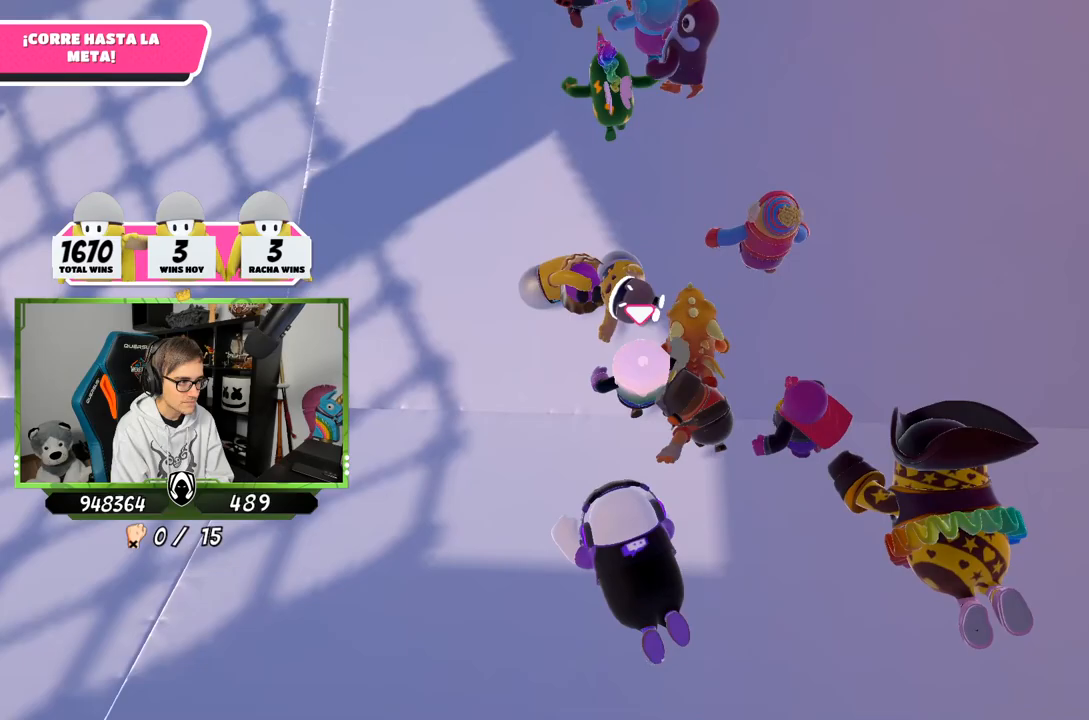
{"buttons": [], "left_stick": "up", "right_stick": "up", "events": []}
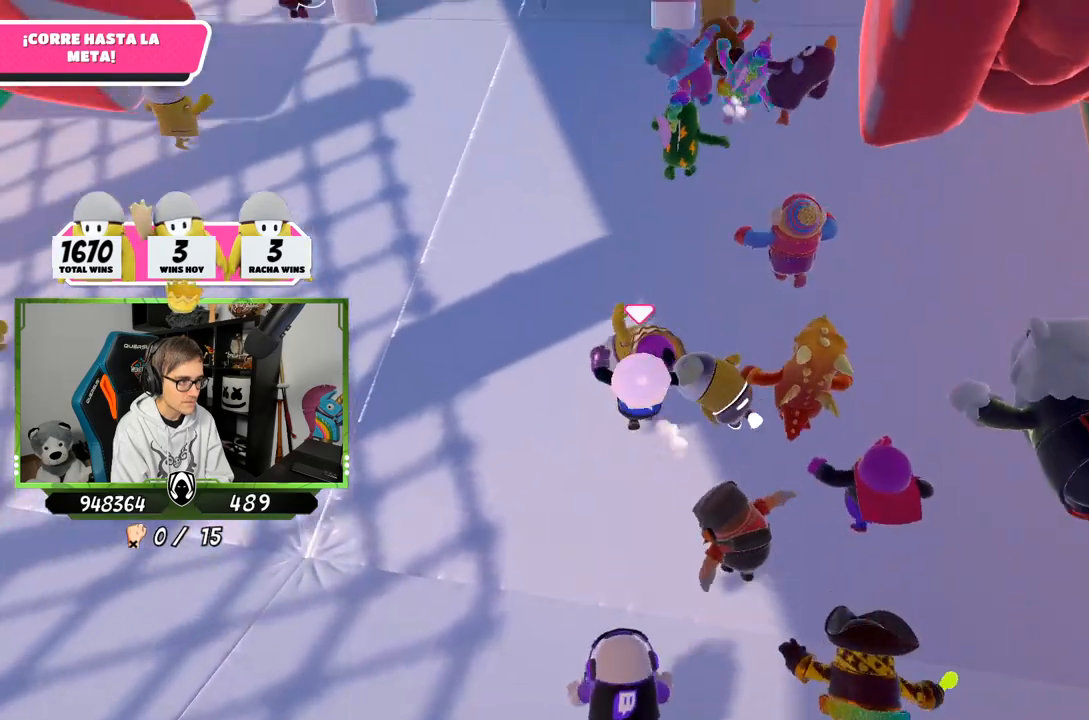
{"buttons": [], "left_stick": "up", "right_stick": "right", "events": [[233, "right_stick", "up-right"], [467, "right_stick", "right"]]}
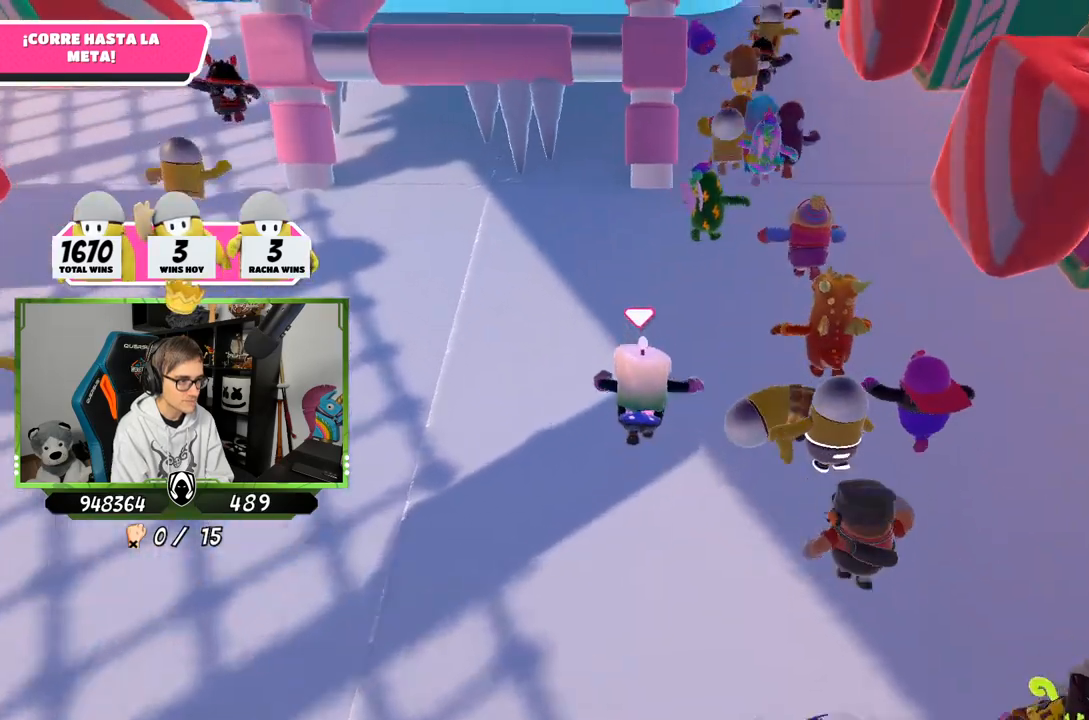
{"buttons": [], "left_stick": "up", "right_stick": "down", "events": [[133, "right_stick", "center"], [317, "right_stick", "down"]]}